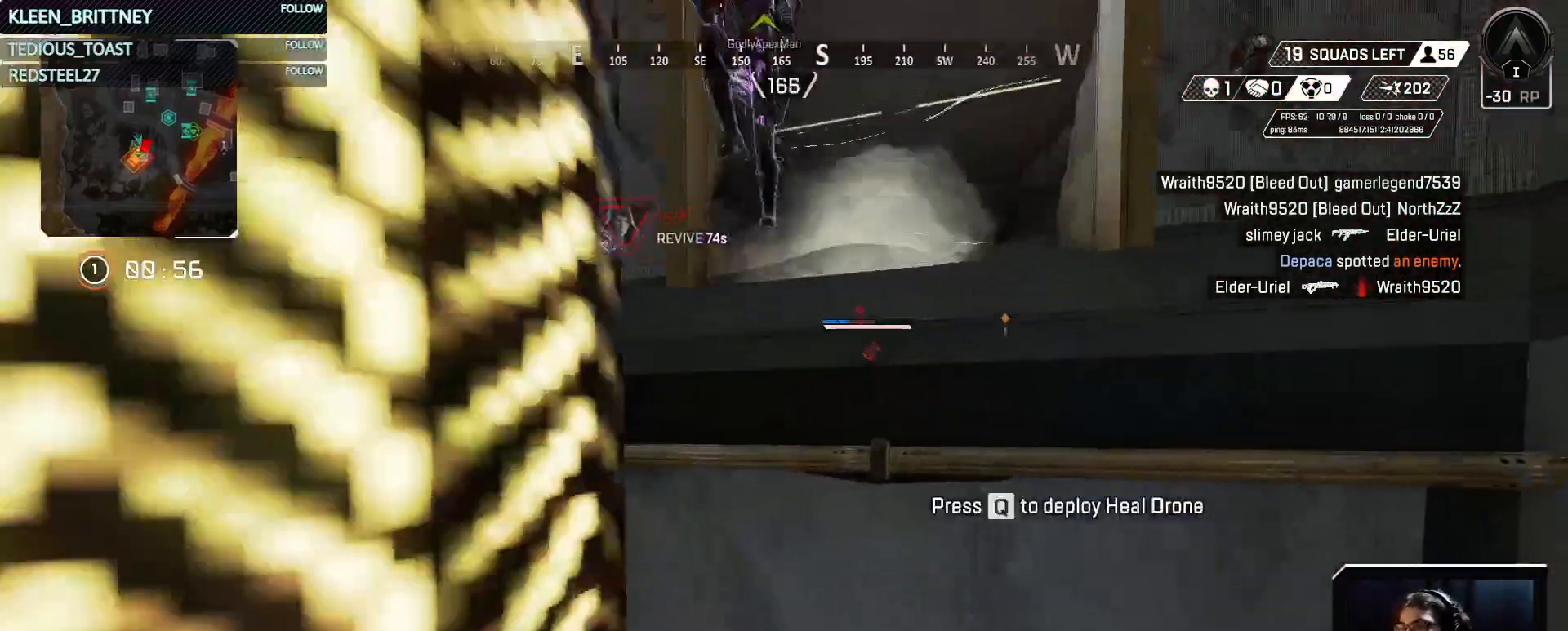
Gameplay with keyboard and mouse; each line is a JSON object with the keys held at the frame after it. "events" lists presses ("down") and releases ("up") of "1", "2", "3", "4", "5", "a", "alt", "c", "caps_lock", "ctrl", "d", "e", "f", "g", "q", "r", "s", "shift", "space", "t", "tab", "v", "w", "x" and "z" between this image and that frame as [ms after this image, input, new state], when the widget could be followed in between. No other keys are recorded. Mouse buttons are not recorded. Not read: mouse_move.
{"keys": ["w"], "events": [[50, "space", "down"], [183, "space", "up"]]}
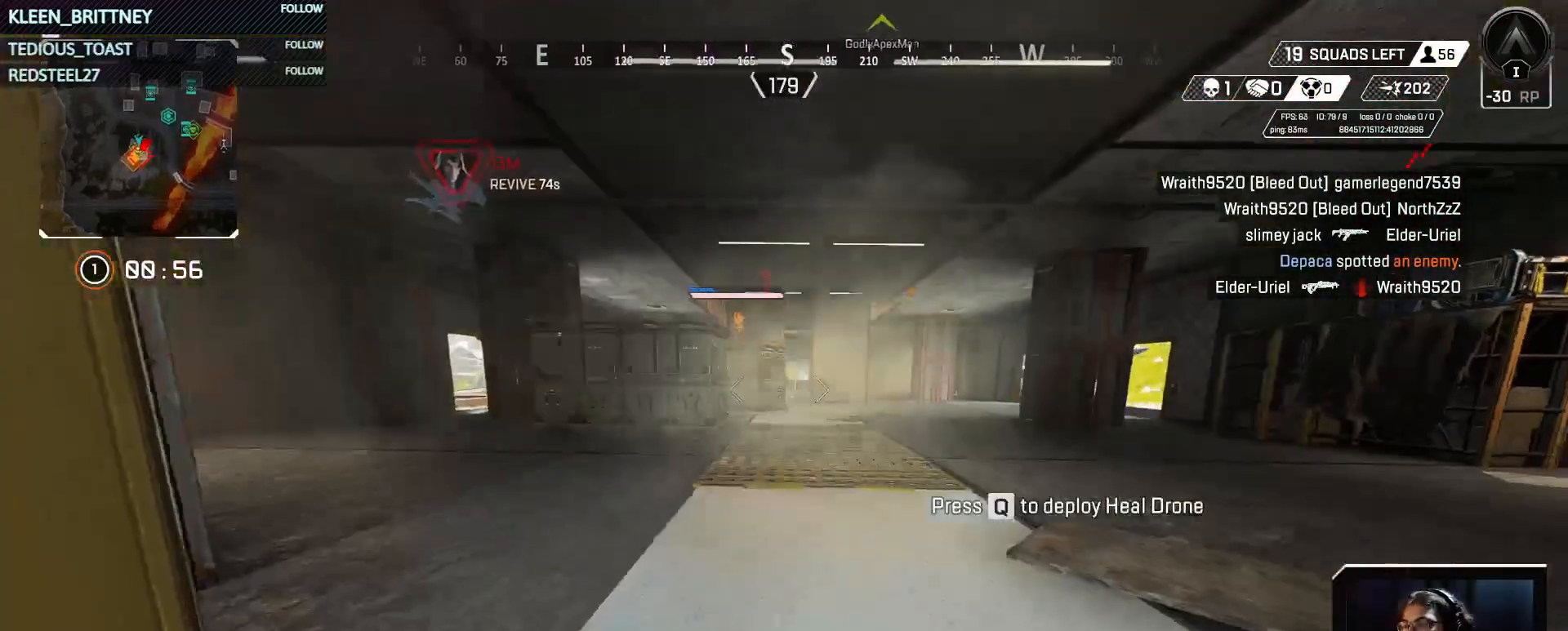
{"keys": ["d"], "events": [[150, "shift", "down"], [200, "shift", "up"], [433, "w", "up"], [483, "d", "down"]]}
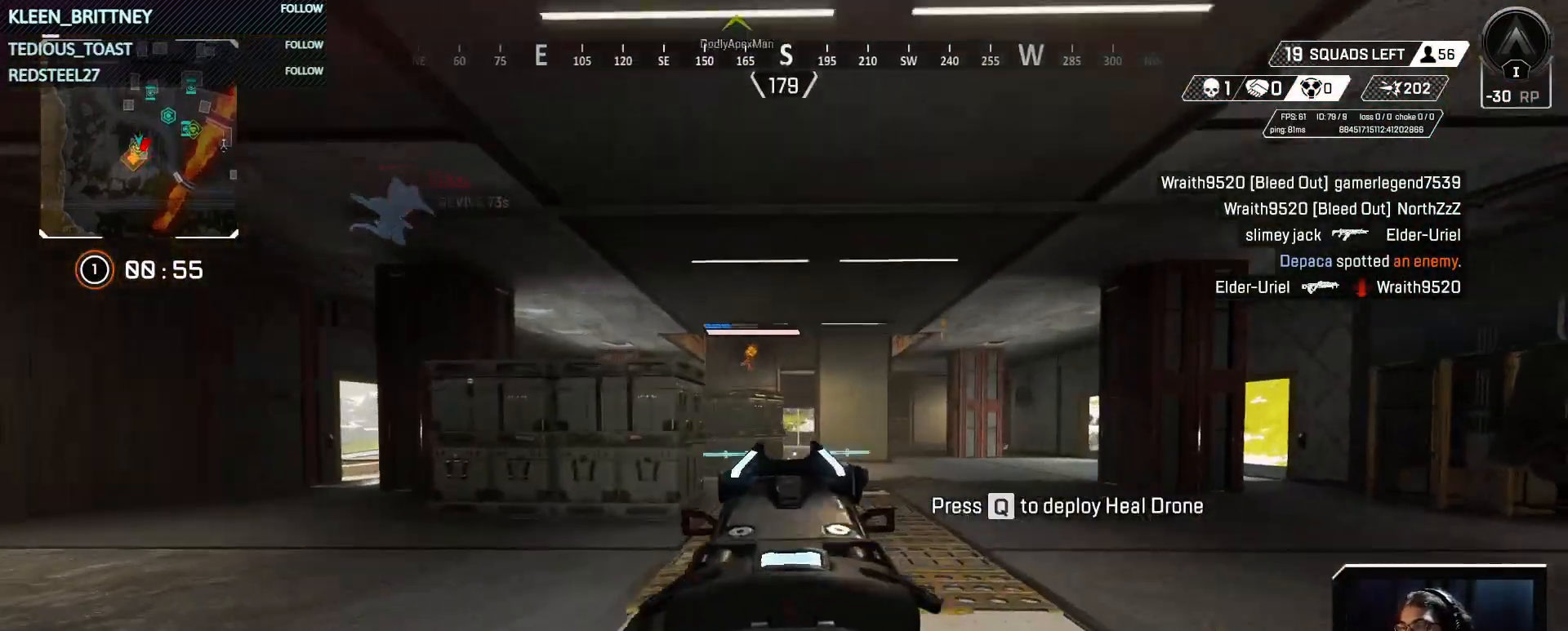
{"keys": ["d"], "events": [[83, "w", "down"], [450, "w", "up"]]}
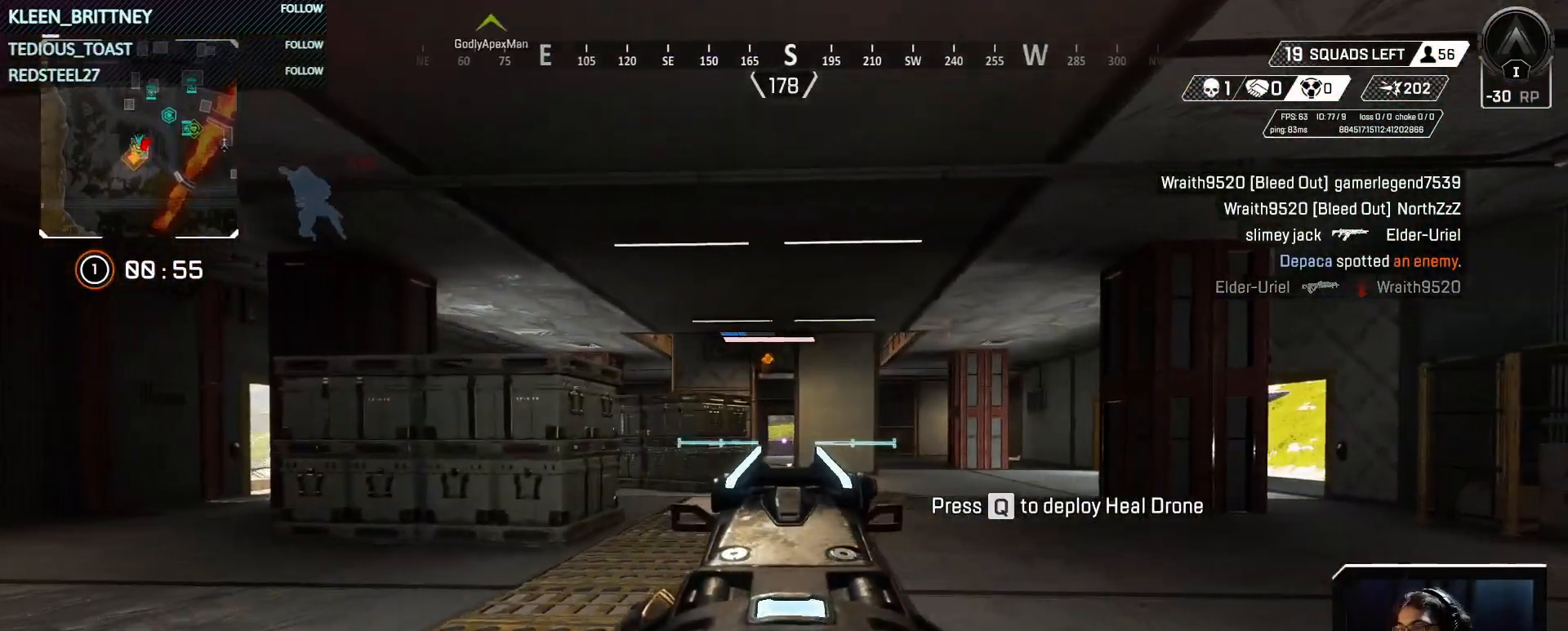
{"keys": ["d"], "events": []}
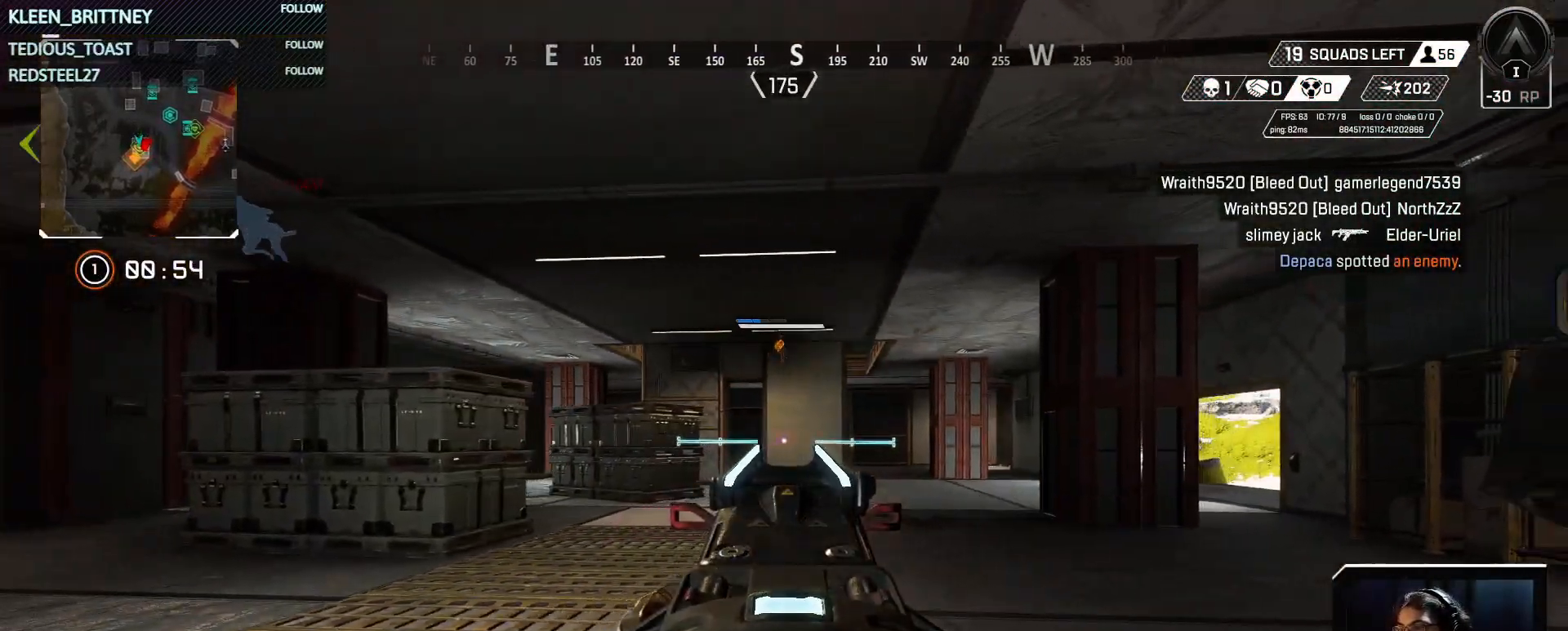
{"keys": ["d"], "events": []}
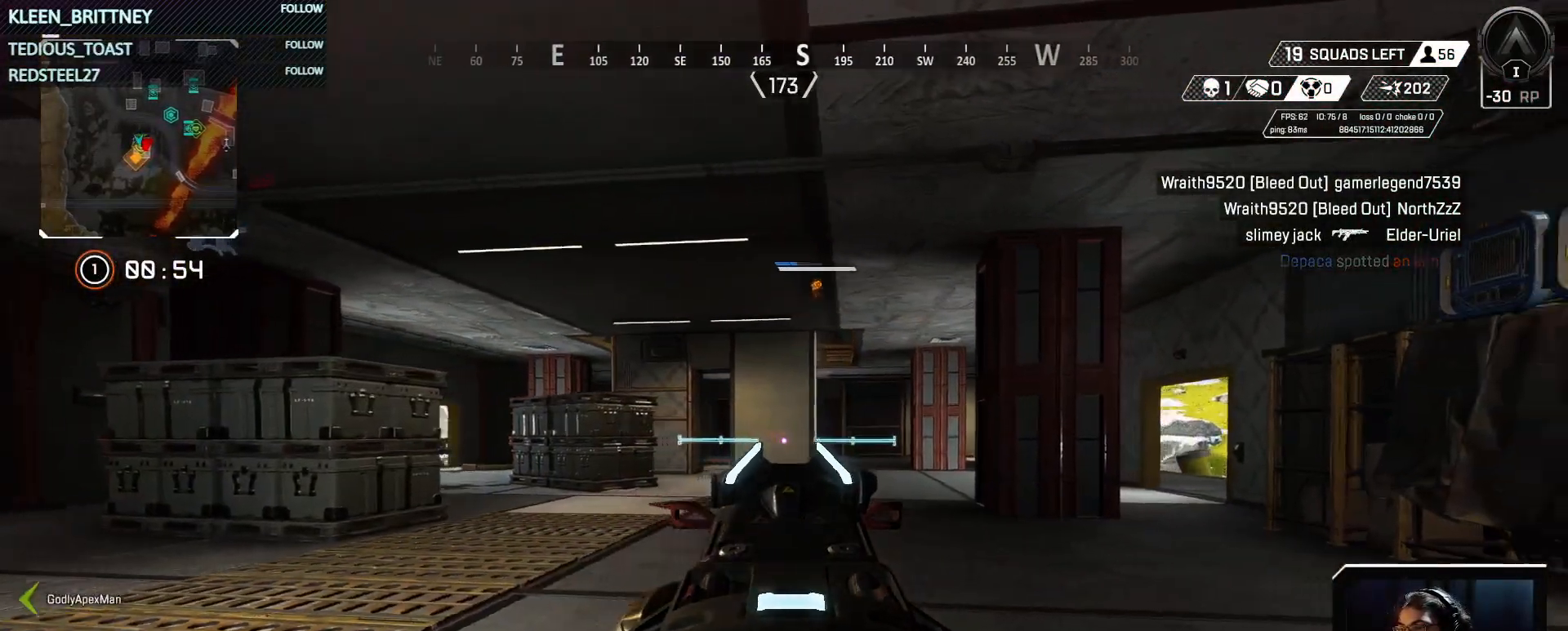
{"keys": ["d", "w"], "events": [[500, "w", "down"]]}
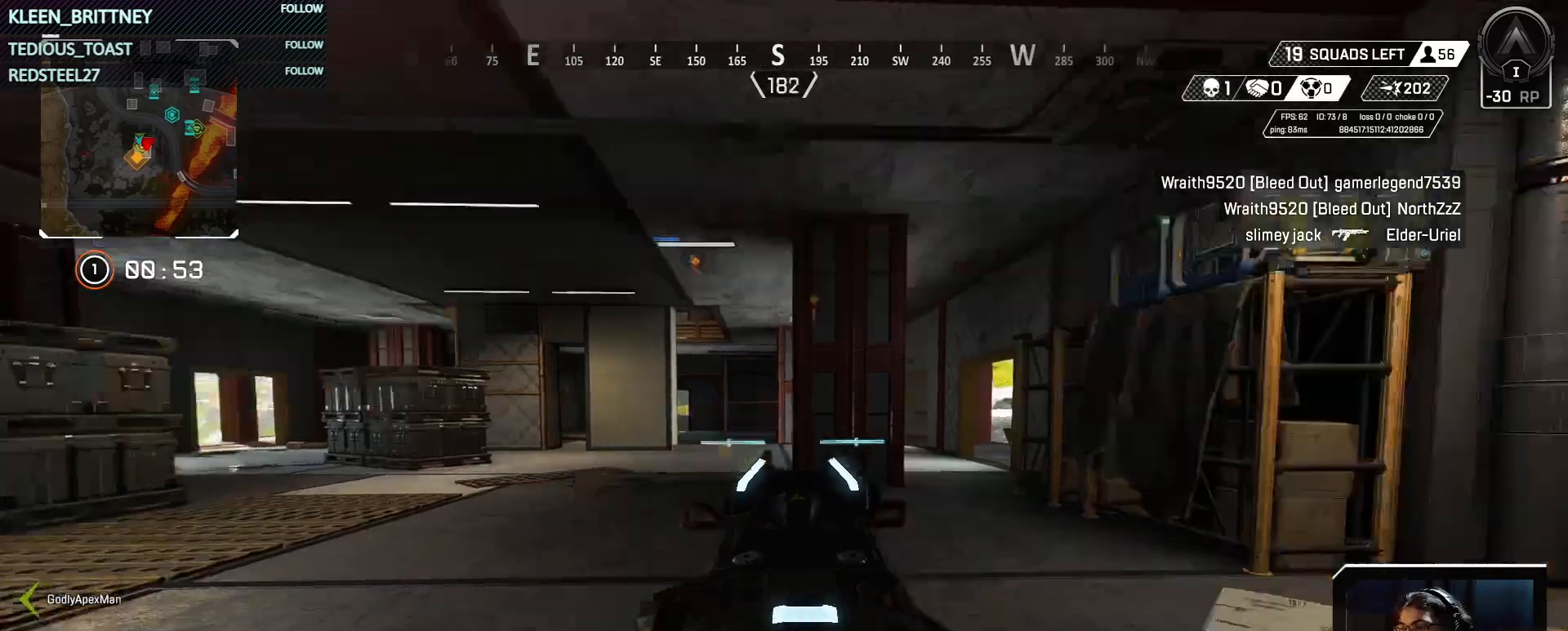
{"keys": ["r", "w"], "events": [[100, "d", "up"], [100, "shift", "down"], [233, "r", "down"], [233, "shift", "up"], [367, "r", "up"], [467, "r", "down"]]}
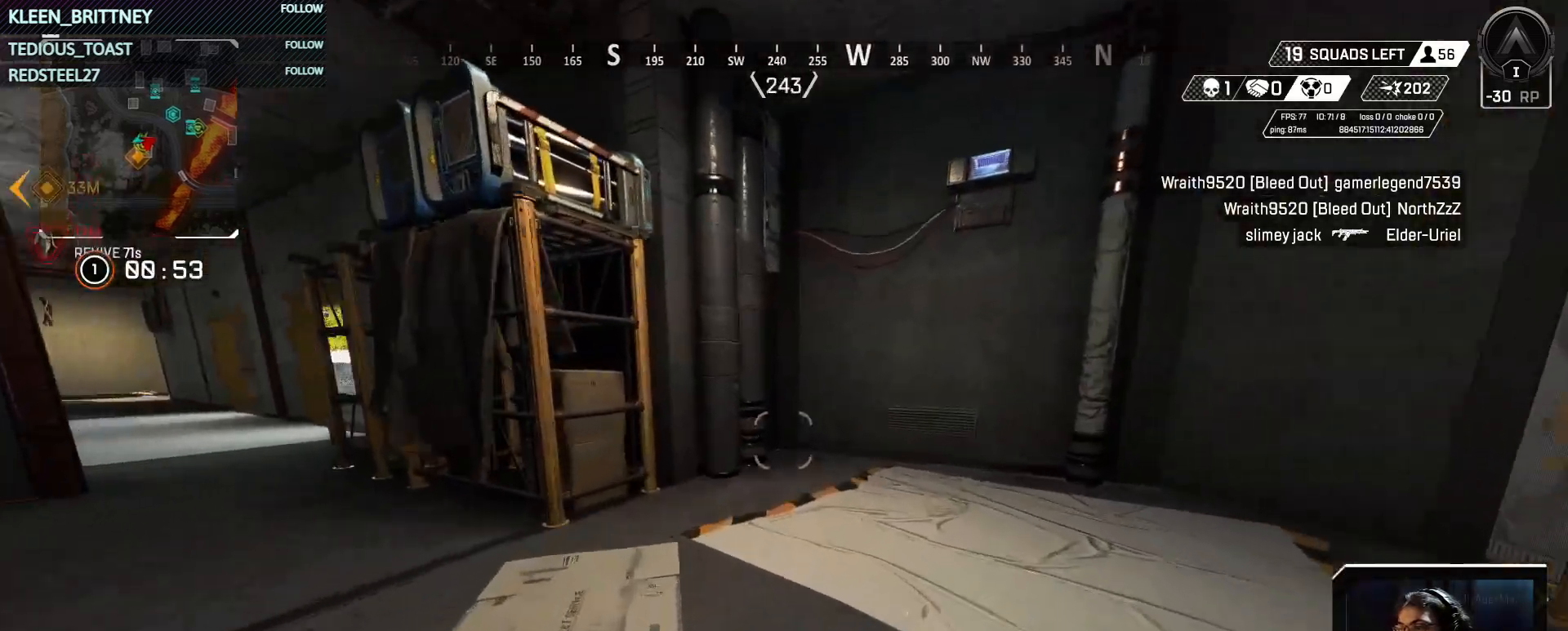
{"keys": ["ctrl", "d", "w"], "events": [[67, "r", "up"], [150, "ctrl", "down"], [150, "r", "down"], [200, "r", "up"], [433, "d", "down"]]}
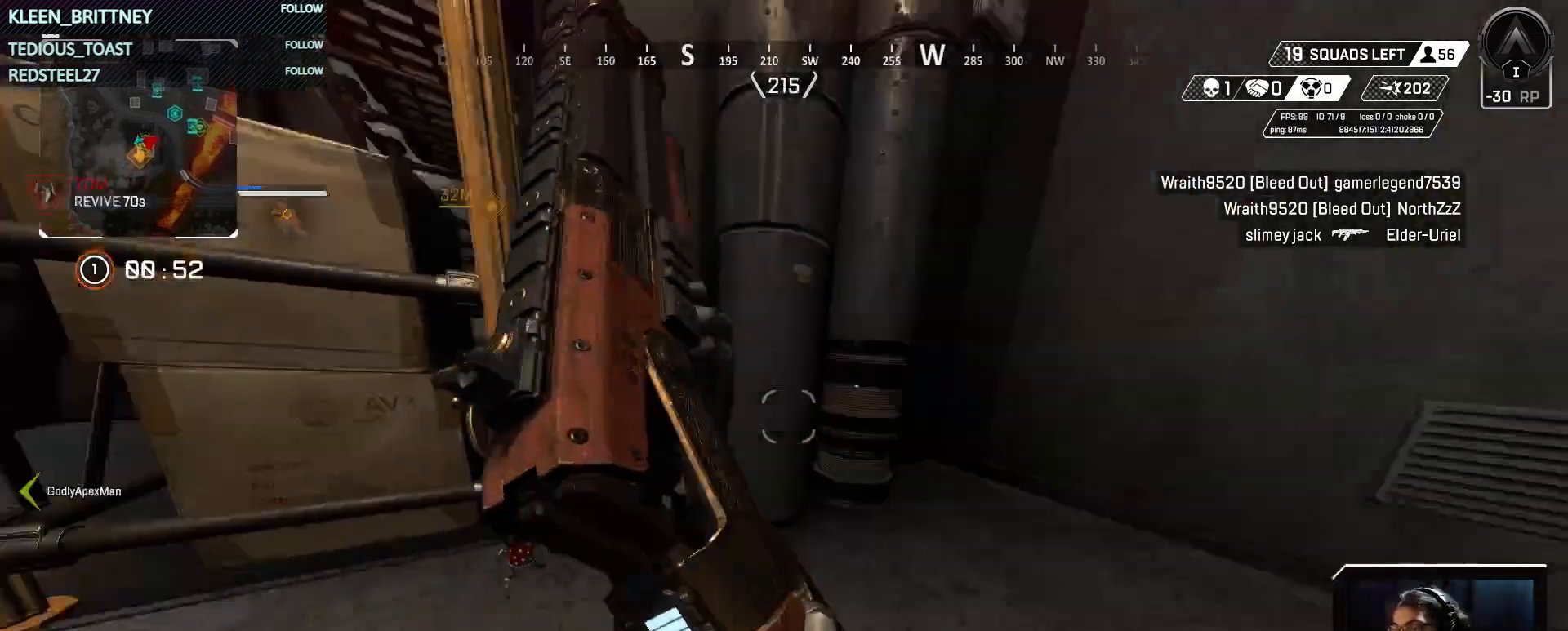
{"keys": ["d"], "events": [[33, "ctrl", "up"], [67, "w", "up"], [350, "s", "down"], [450, "s", "up"]]}
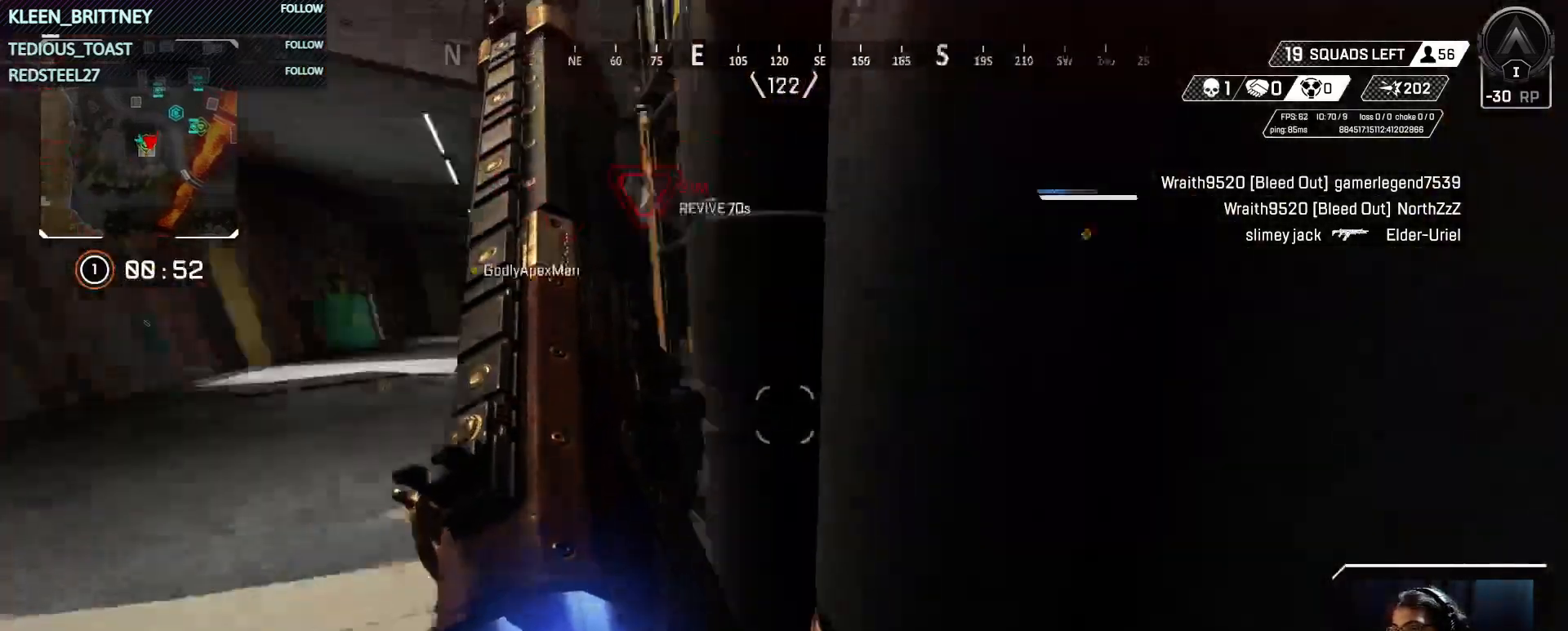
{"keys": [], "events": [[183, "d", "up"]]}
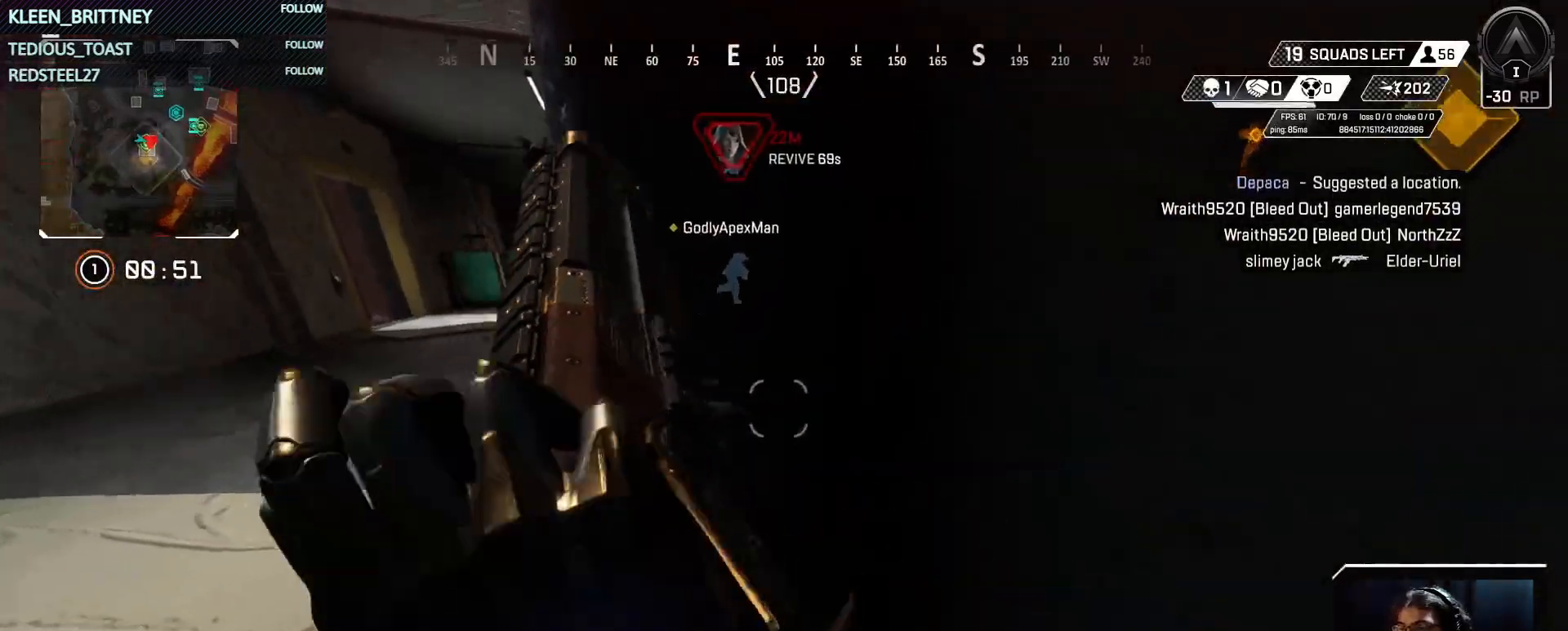
{"keys": ["w"], "events": [[100, "a", "down"], [300, "w", "down"], [433, "a", "up"]]}
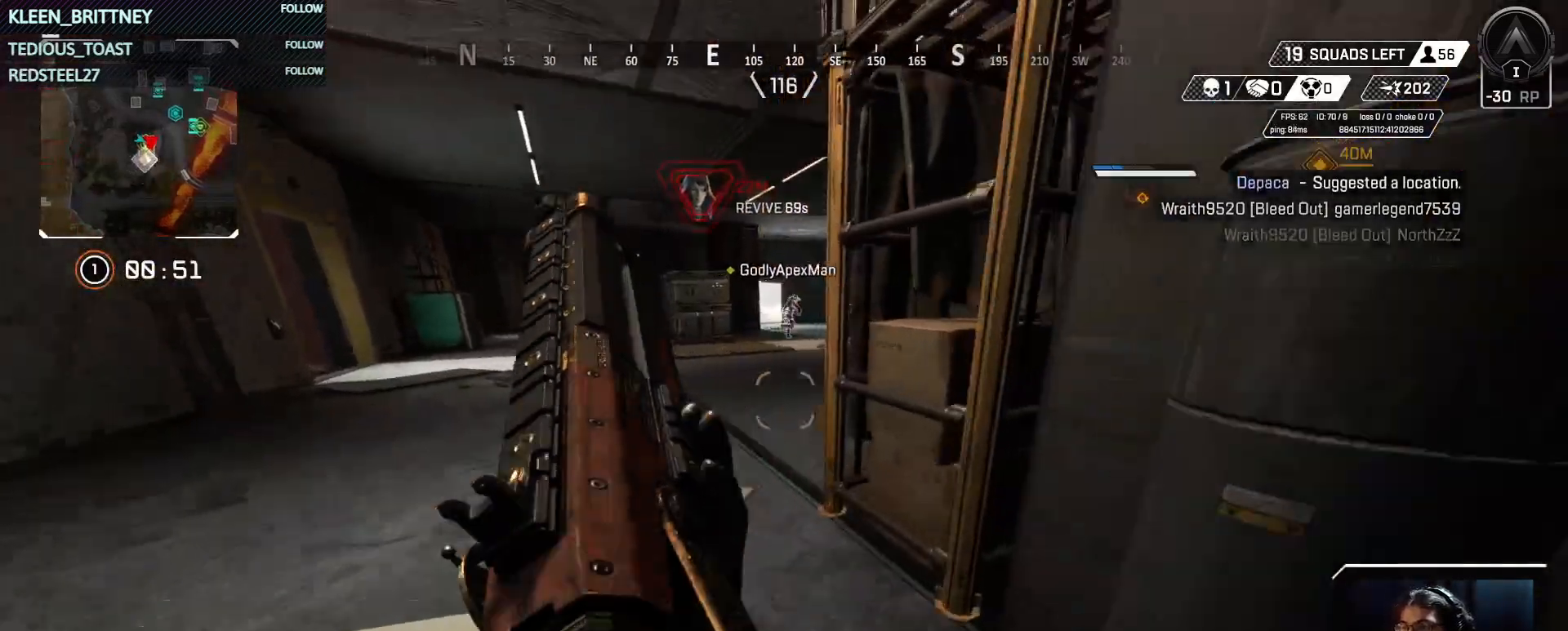
{"keys": [], "events": [[450, "w", "up"]]}
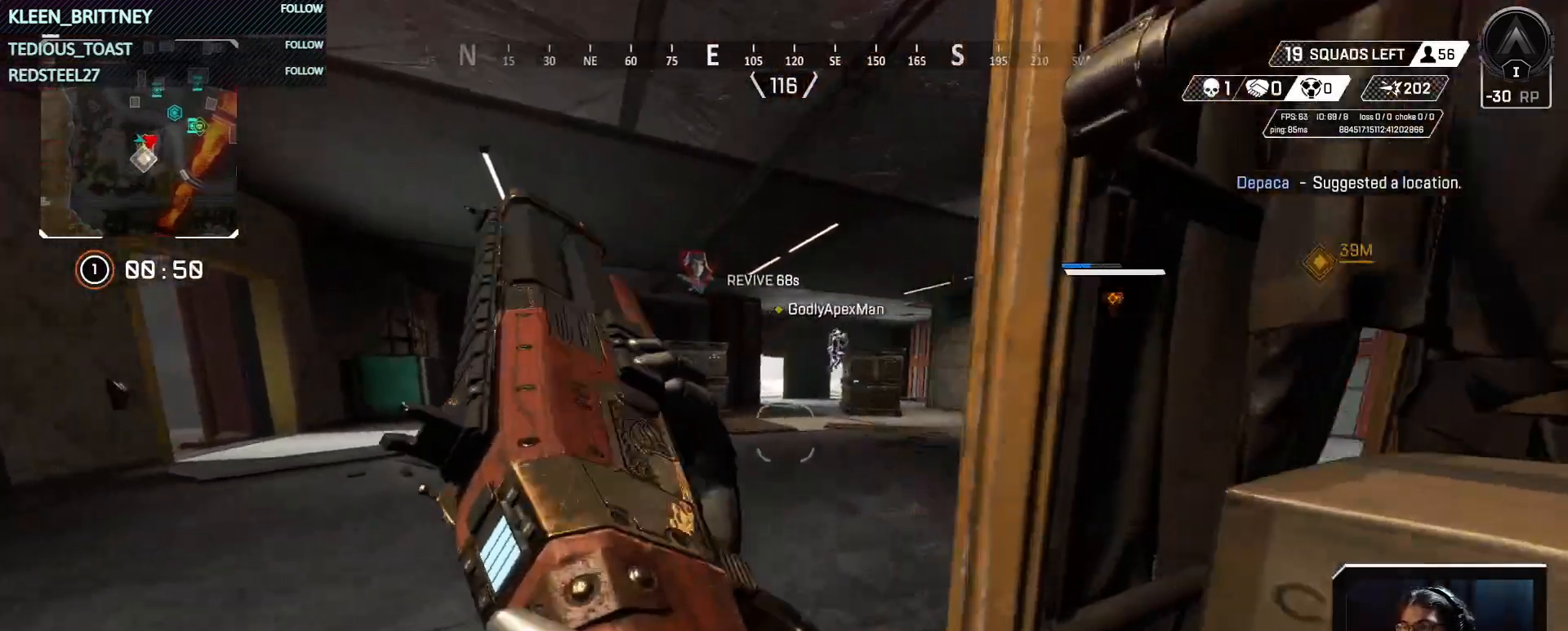
{"keys": ["w"], "events": [[117, "w", "down"], [183, "shift", "down"], [367, "shift", "up"]]}
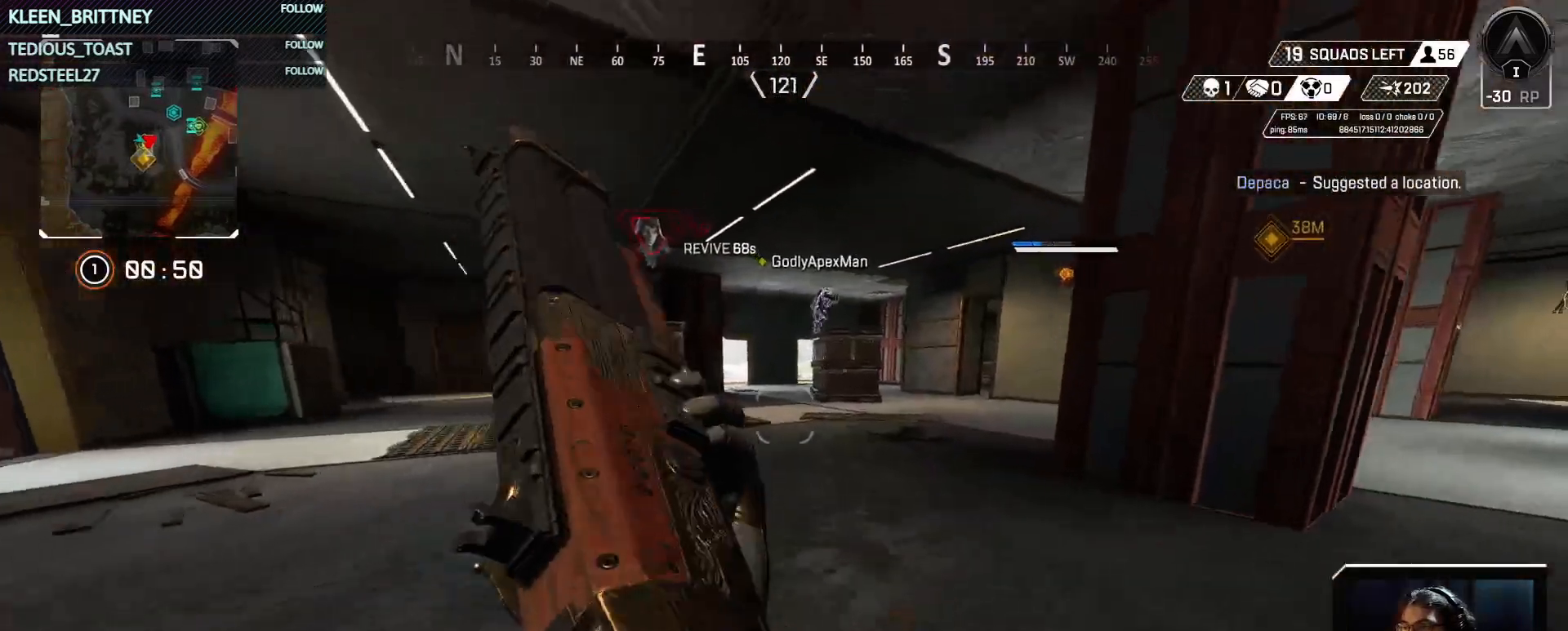
{"keys": ["w"], "events": []}
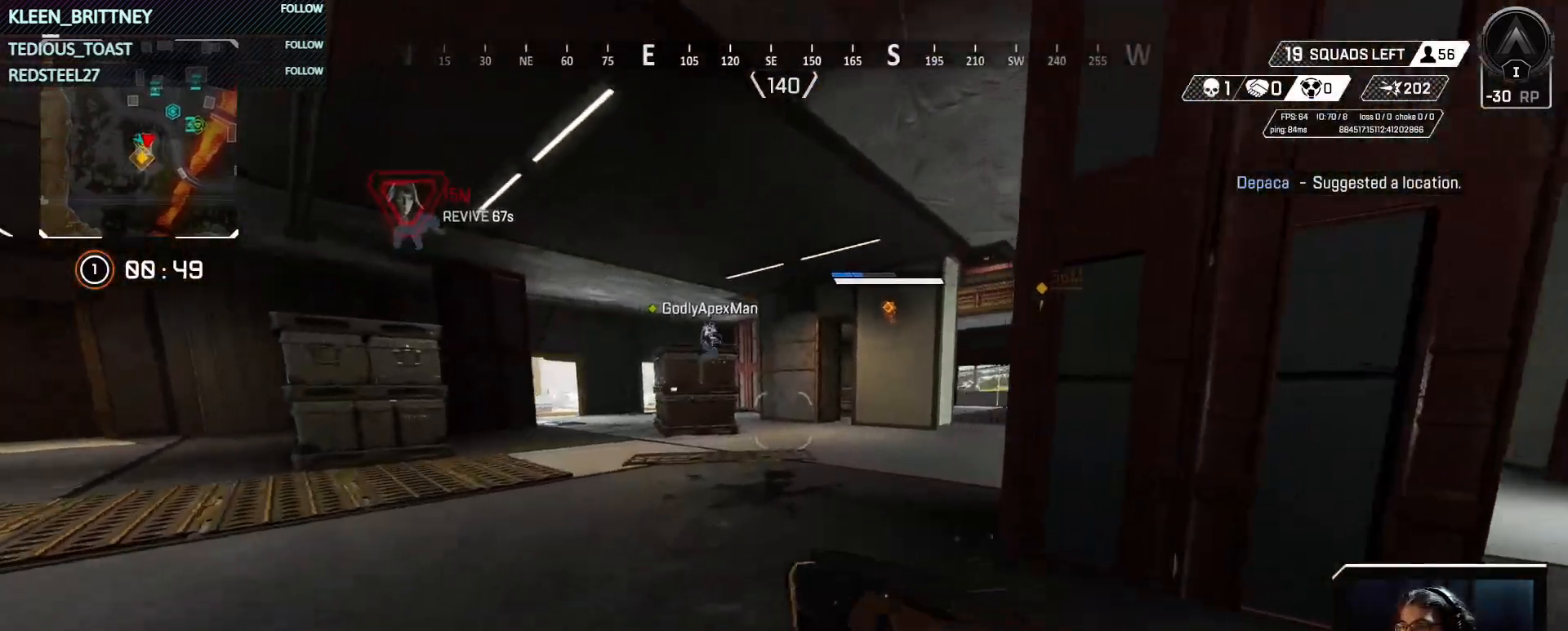
{"keys": ["w"], "events": []}
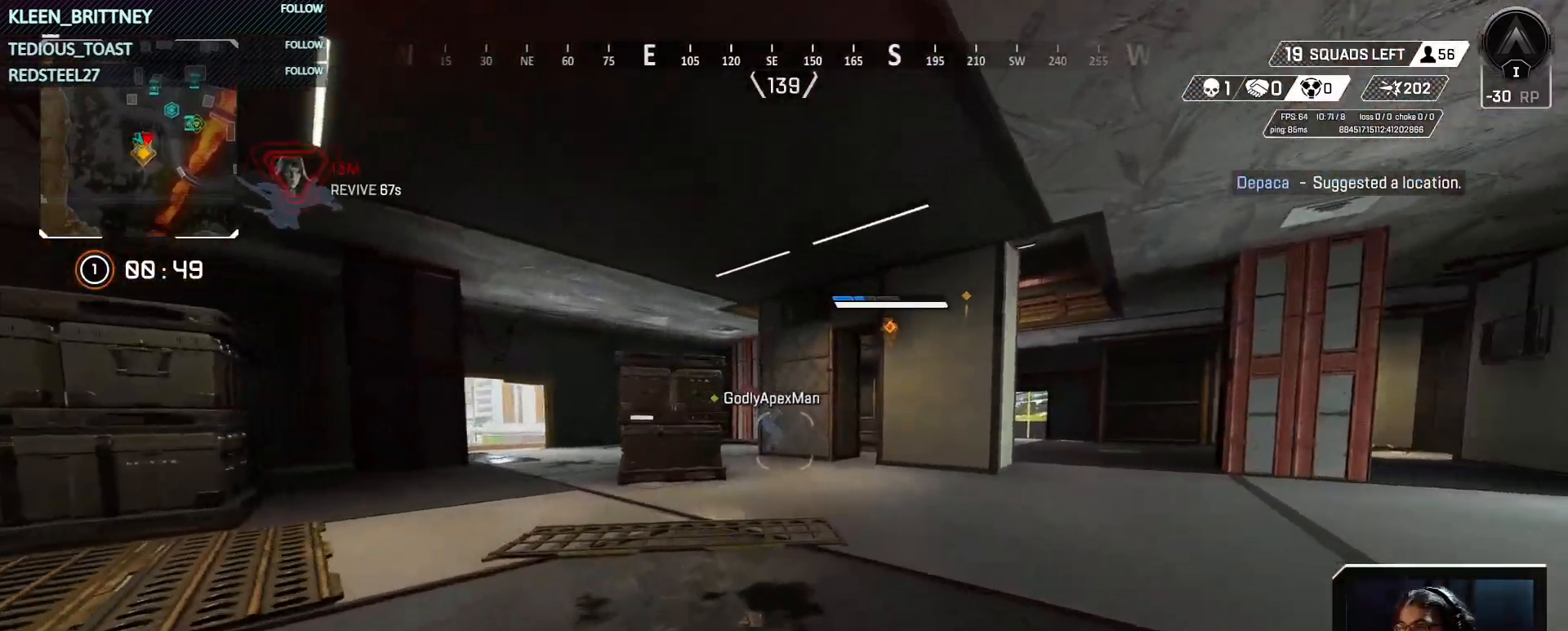
{"keys": ["ctrl", "w"], "events": [[267, "ctrl", "down"]]}
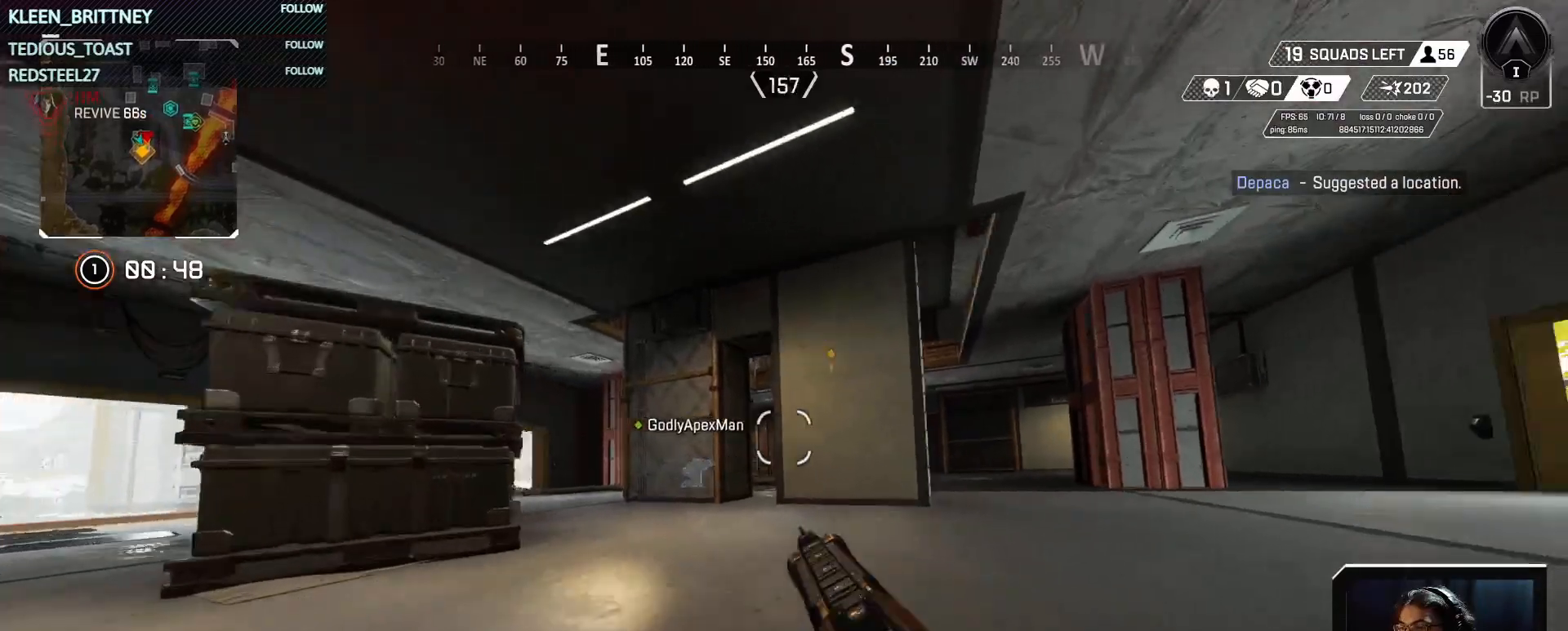
{"keys": ["w"], "events": [[483, "ctrl", "up"]]}
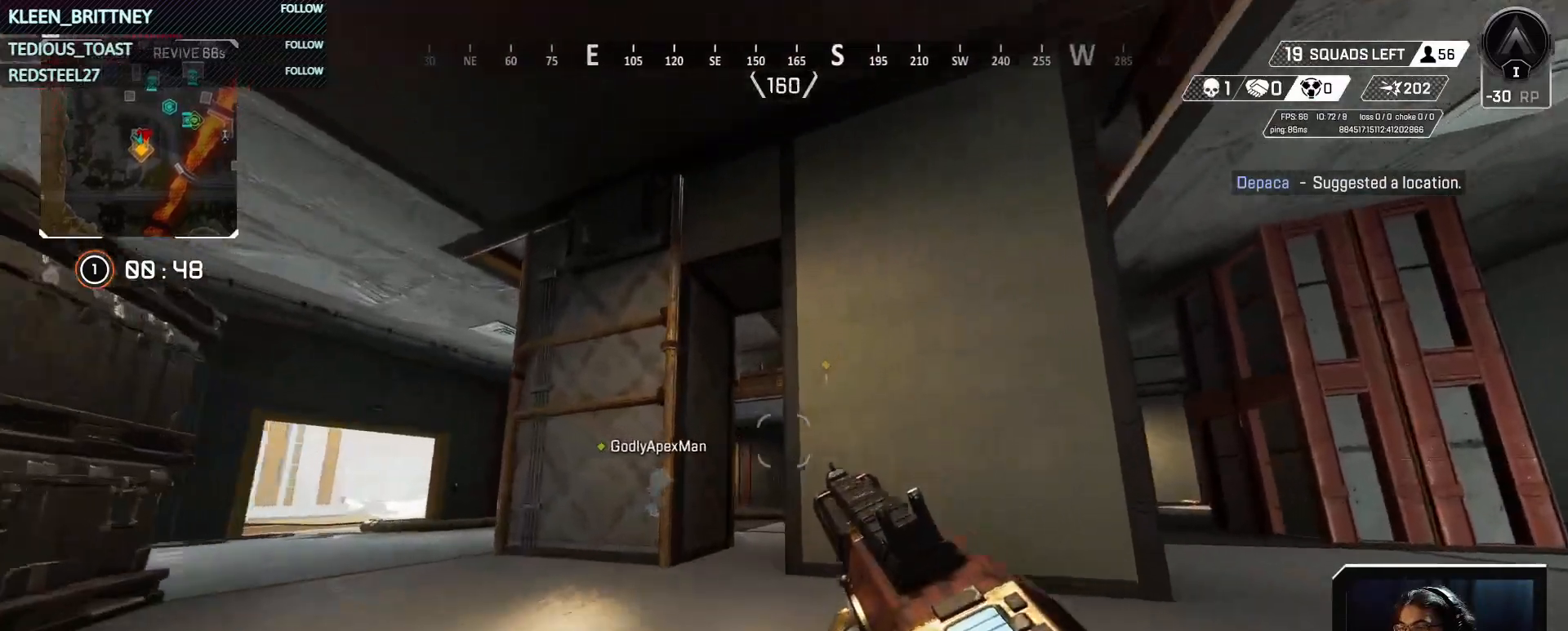
{"keys": [], "events": [[33, "d", "down"], [300, "w", "up"], [450, "d", "up"]]}
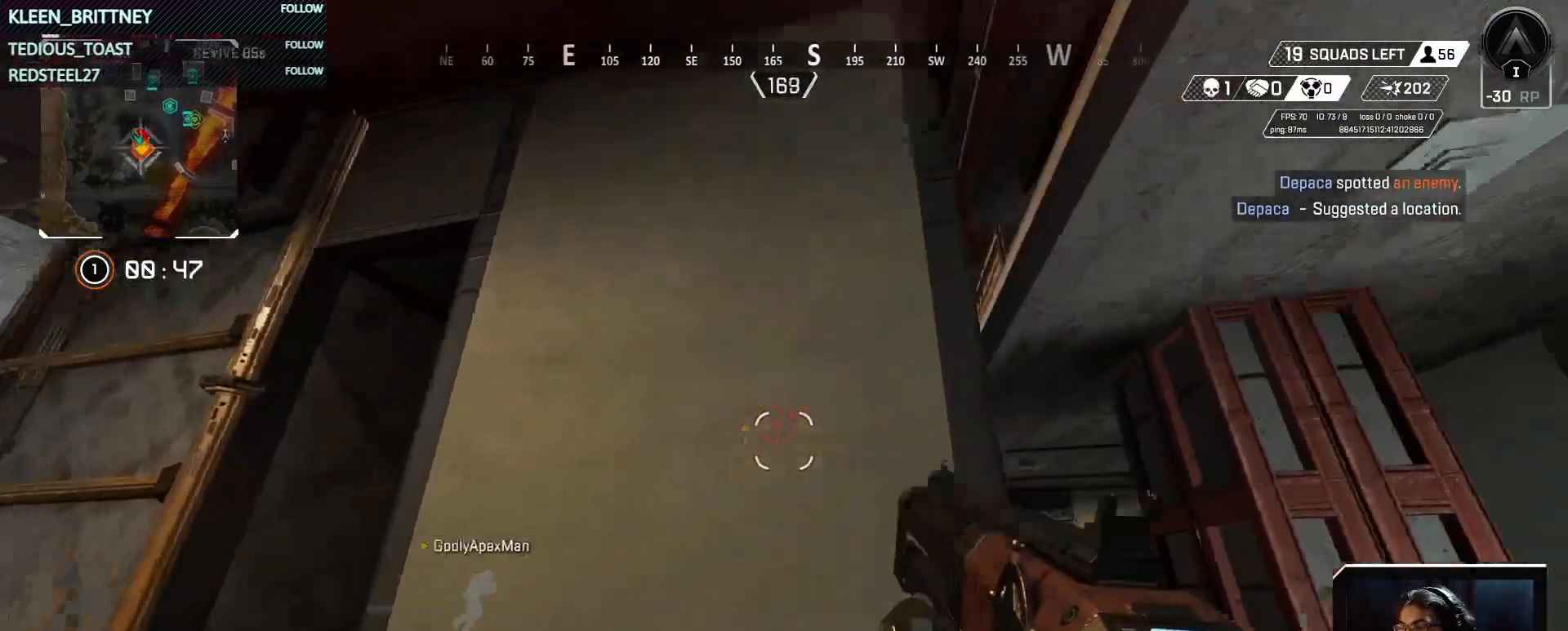
{"keys": ["d", "shift", "w"], "events": [[233, "d", "down"], [283, "w", "down"], [467, "shift", "down"]]}
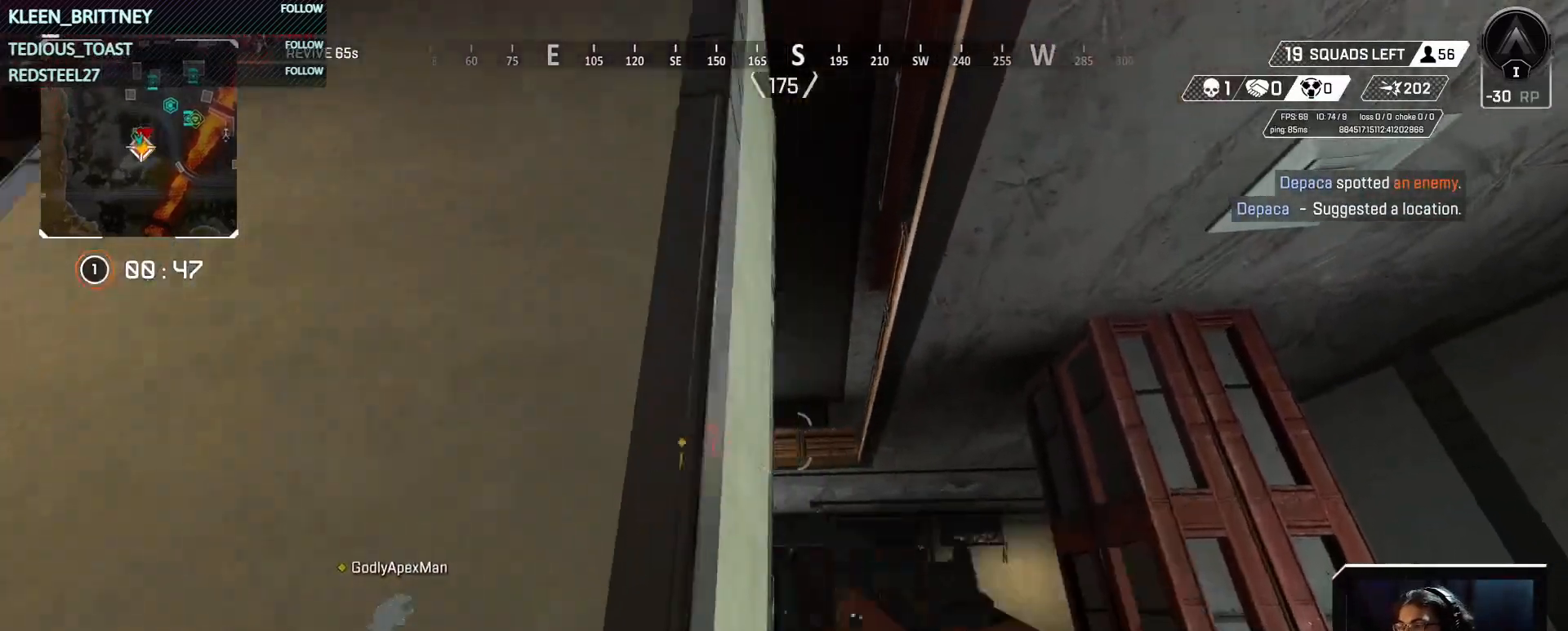
{"keys": ["a", "w"], "events": [[50, "shift", "up"], [100, "d", "up"], [150, "space", "down"], [200, "a", "down"], [300, "space", "up"]]}
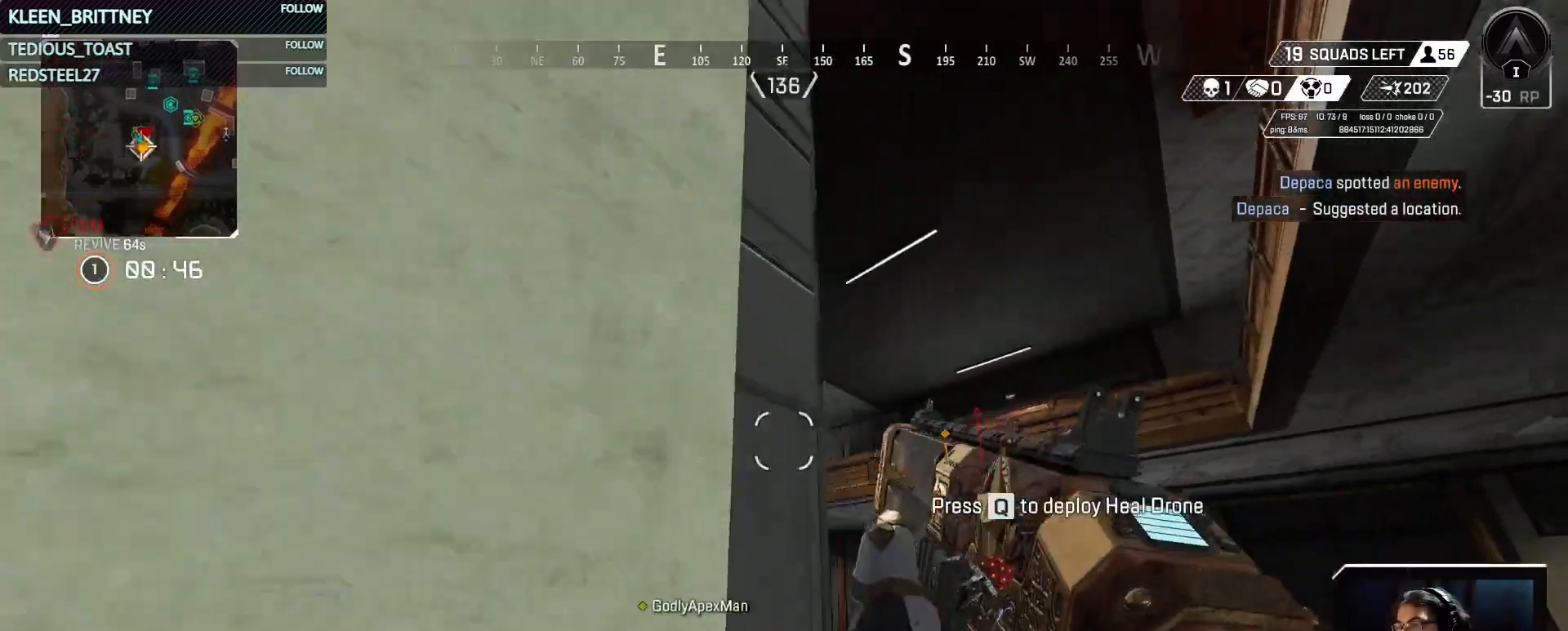
{"keys": ["d", "space", "w"], "events": [[450, "a", "up"], [450, "space", "down"], [500, "d", "down"]]}
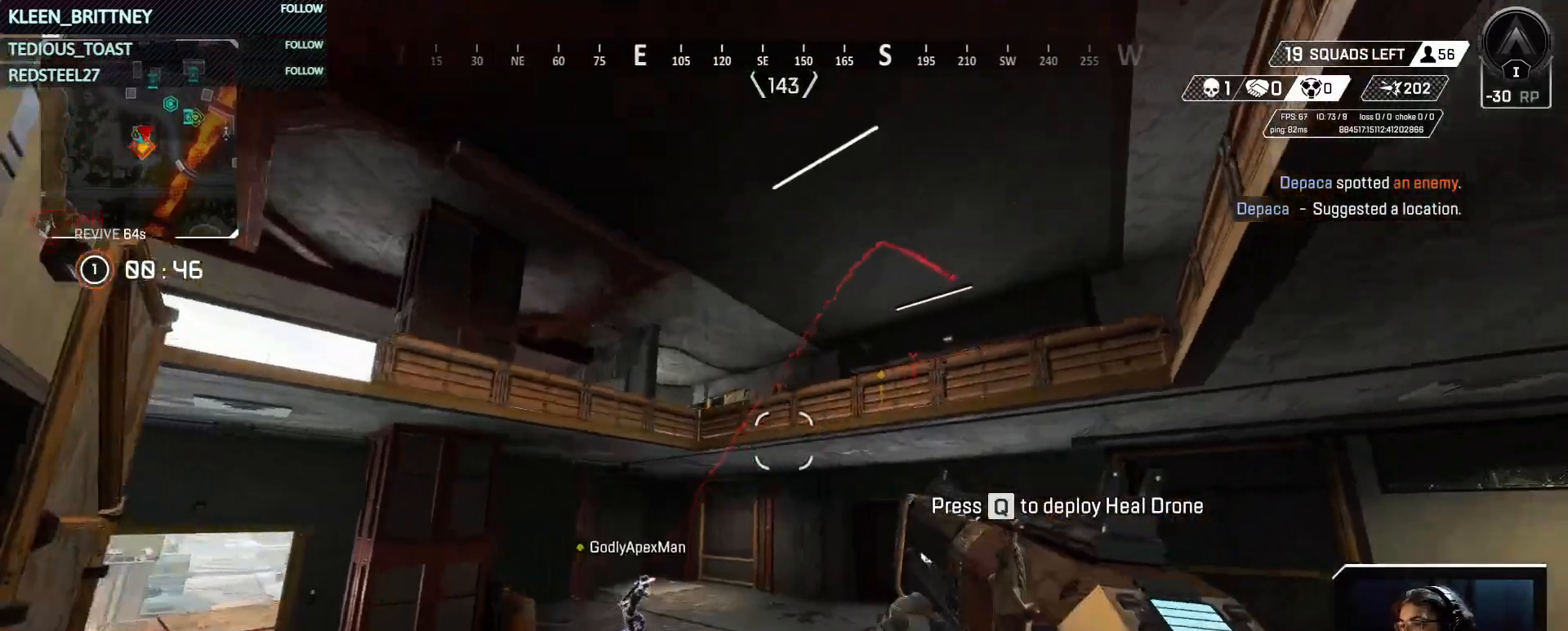
{"keys": ["w"], "events": [[133, "space", "up"], [333, "shift", "down"], [383, "d", "up"], [467, "shift", "up"]]}
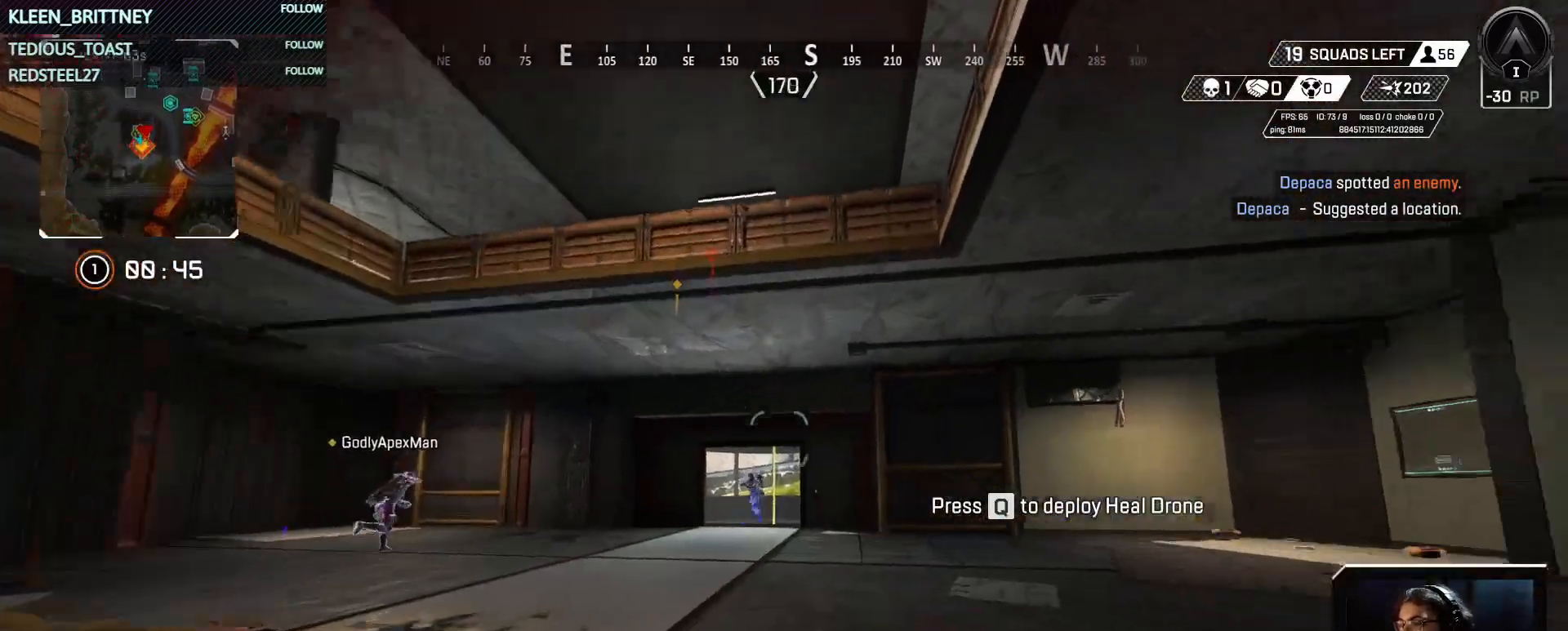
{"keys": ["d", "w"], "events": [[333, "d", "down"]]}
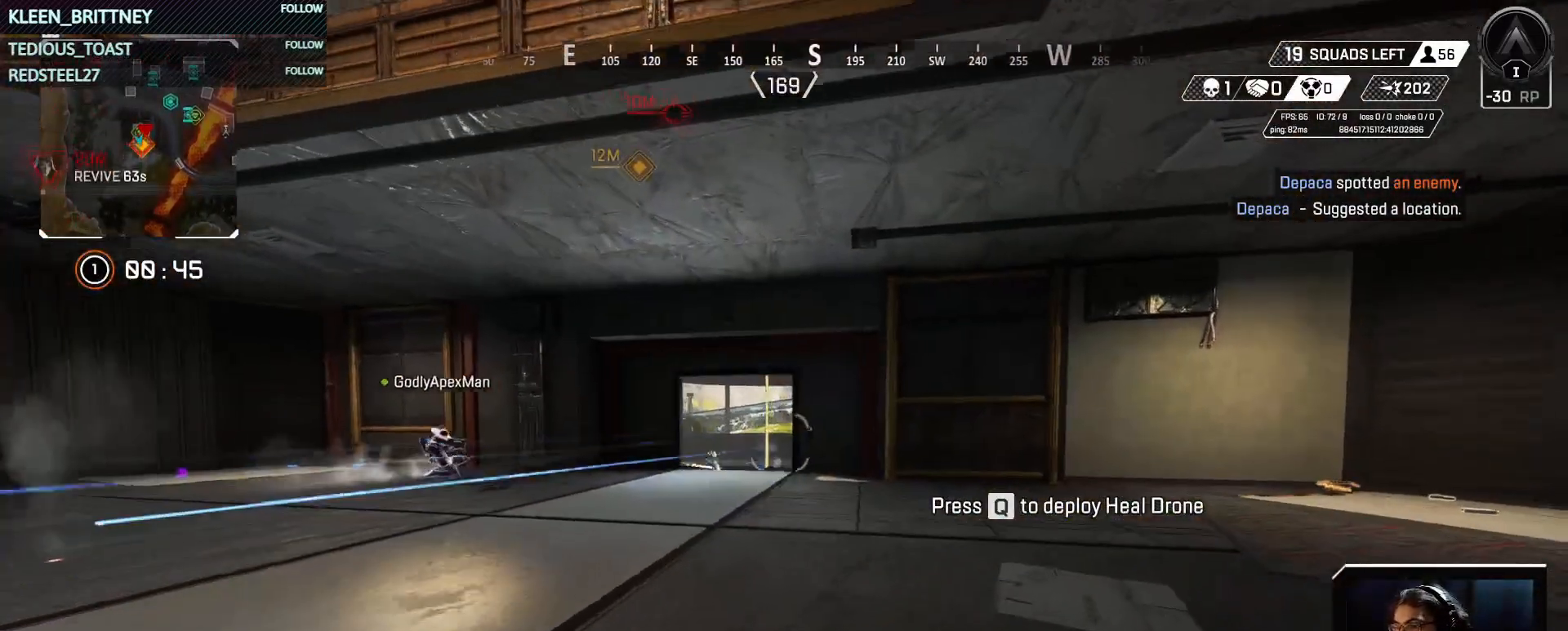
{"keys": ["shift", "w"], "events": [[67, "d", "up"], [67, "w", "up"], [317, "a", "down"], [350, "w", "down"], [450, "shift", "down"], [483, "a", "up"]]}
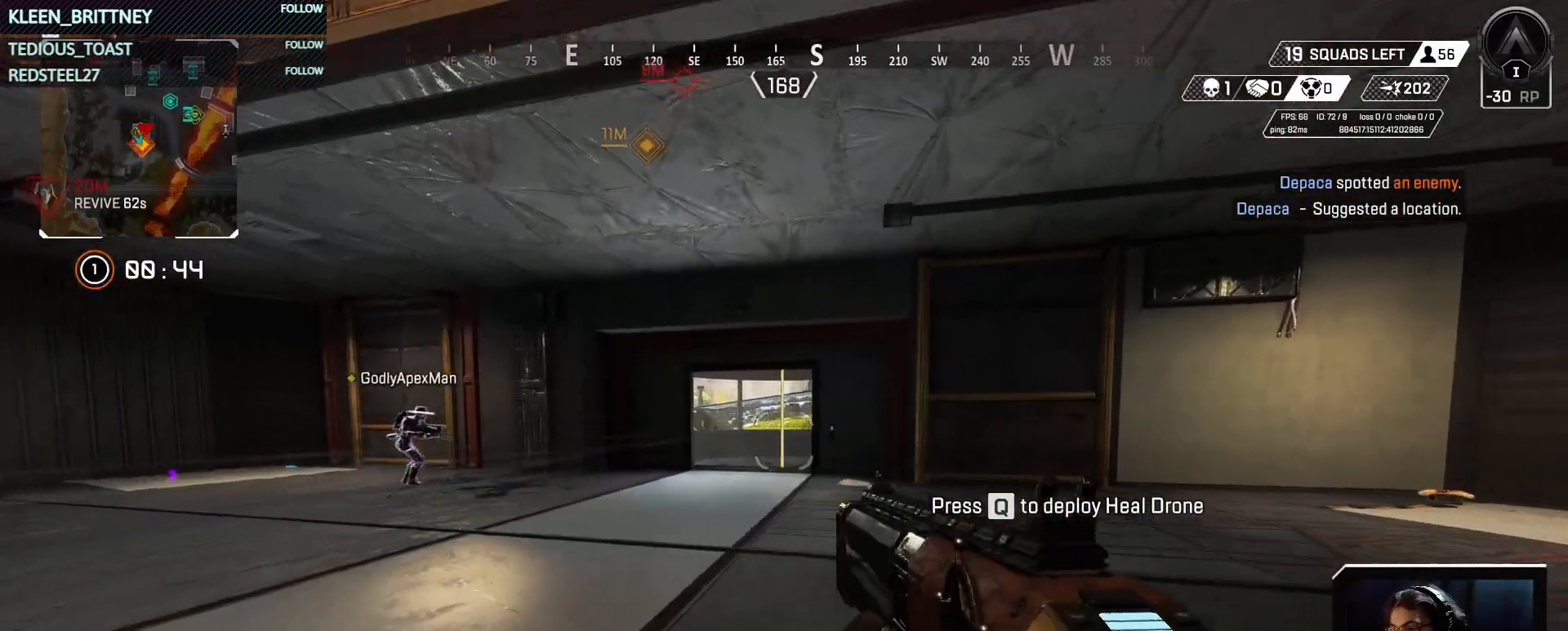
{"keys": ["w"], "events": [[83, "shift", "up"]]}
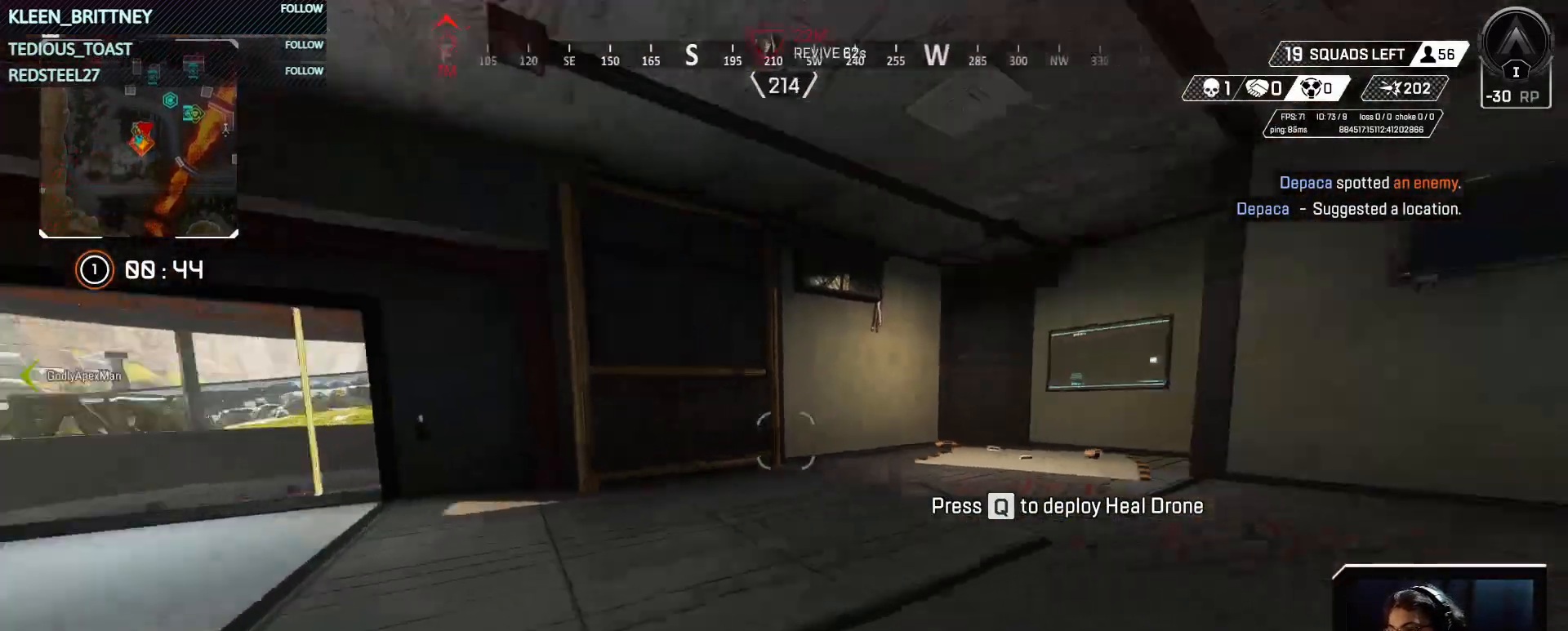
{"keys": ["d", "w"], "events": [[150, "ctrl", "down"], [350, "d", "down"], [483, "ctrl", "up"]]}